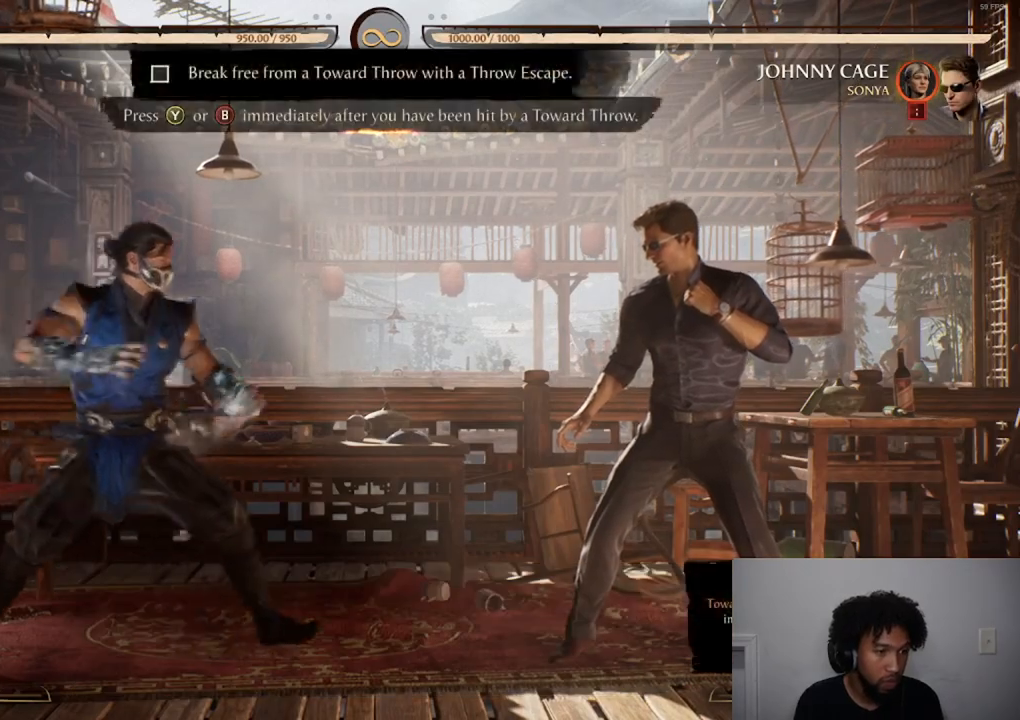
Gameplay with a controller (Xbox layout); each line is a JSON object with the inputs held at the frame after it. "events" lists button and stick changes between this image and that frame as [ms after this image, input, new state], when the widget could be followed in between. Not read: L3 R3 left_stick right_stick.
{"buttons": ["DPAD_RIGHT"], "events": [[133, "DPAD_RIGHT", "up"], [166, "DPAD_LEFT", "down"], [367, "DPAD_LEFT", "up"], [417, "DPAD_RIGHT", "down"]]}
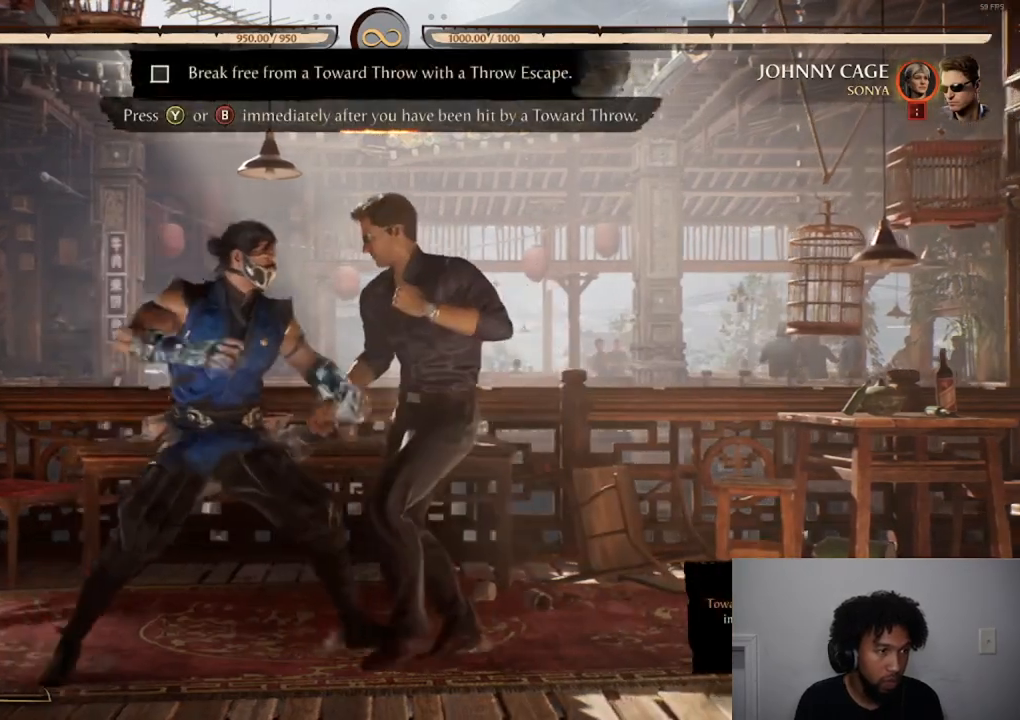
{"buttons": ["DPAD_LEFT"], "events": [[33, "DPAD_LEFT", "down"], [33, "DPAD_RIGHT", "up"], [200, "DPAD_LEFT", "up"], [217, "DPAD_RIGHT", "down"], [384, "DPAD_RIGHT", "up"], [484, "DPAD_LEFT", "down"]]}
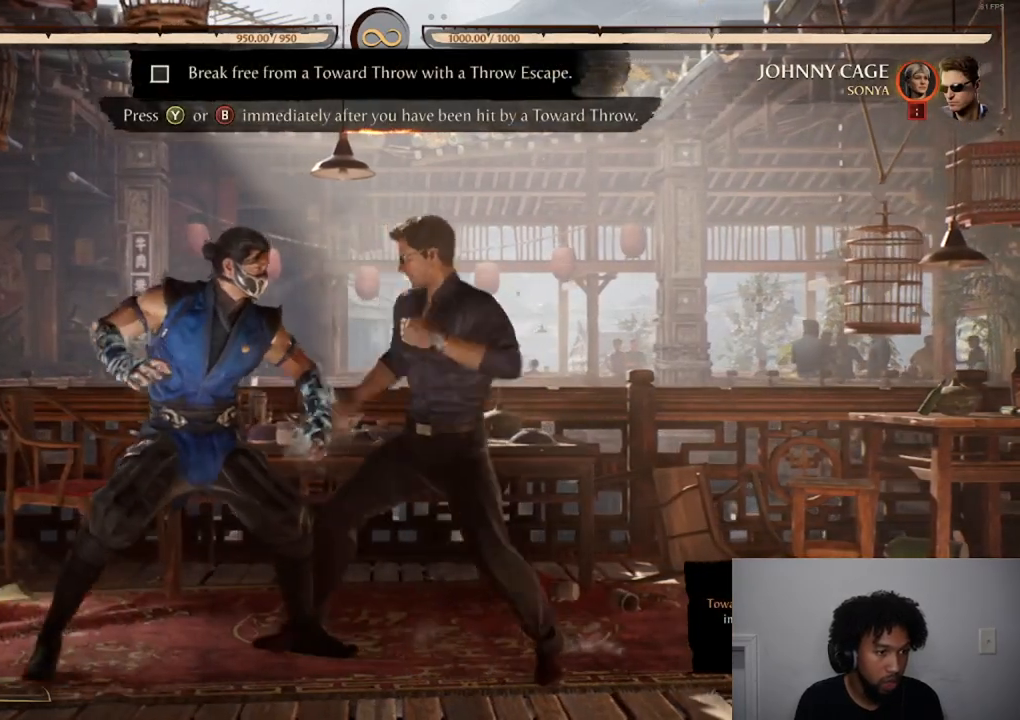
{"buttons": [], "events": [[83, "DPAD_LEFT", "up"], [266, "Y", "down"], [383, "Y", "up"]]}
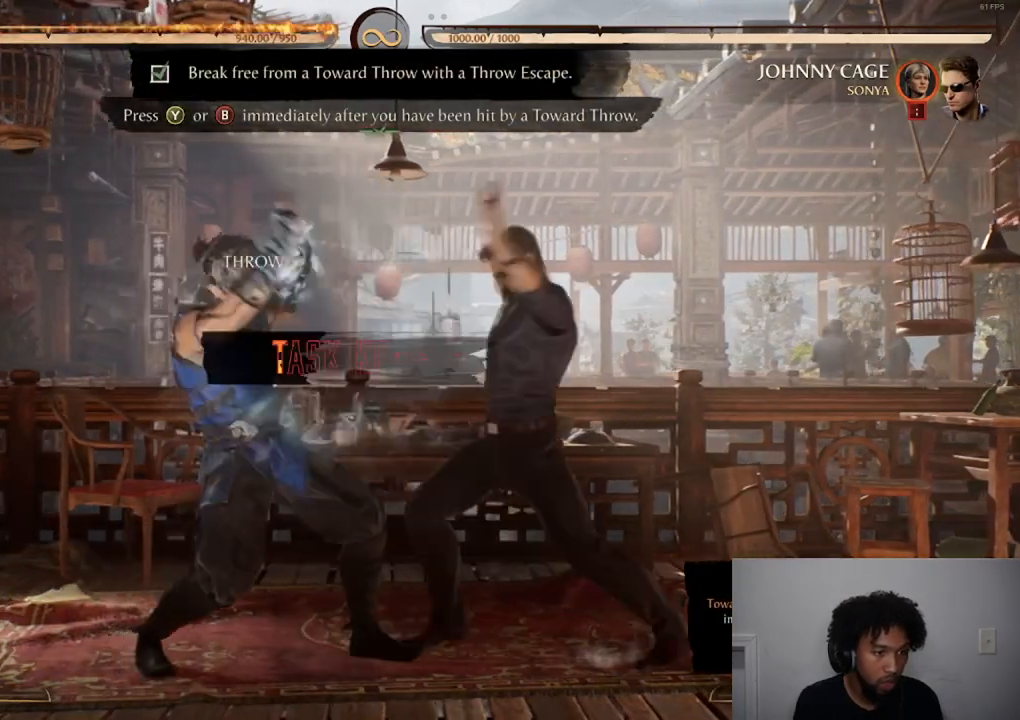
{"buttons": [], "events": []}
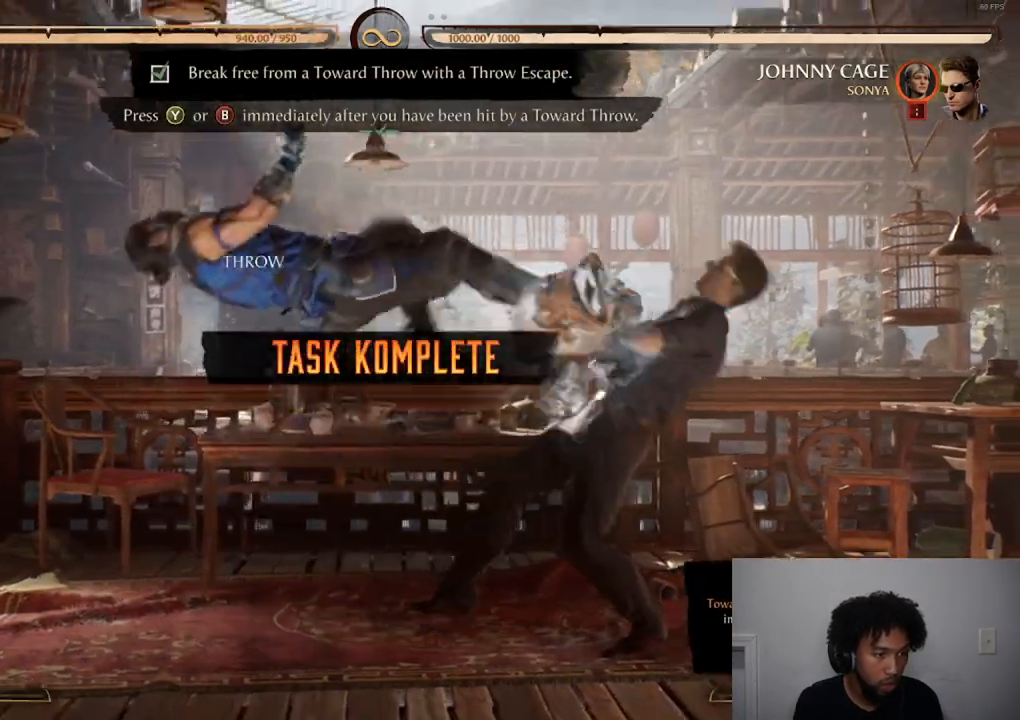
{"buttons": [], "events": []}
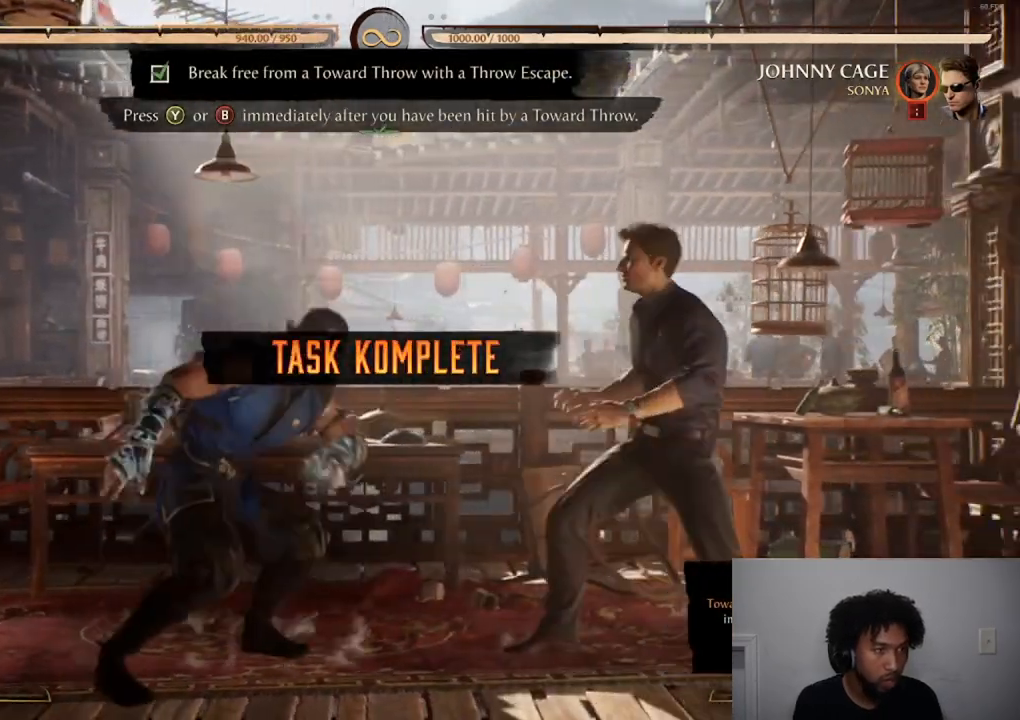
{"buttons": [], "events": [[400, "DPAD_RIGHT", "down"], [467, "DPAD_RIGHT", "up"]]}
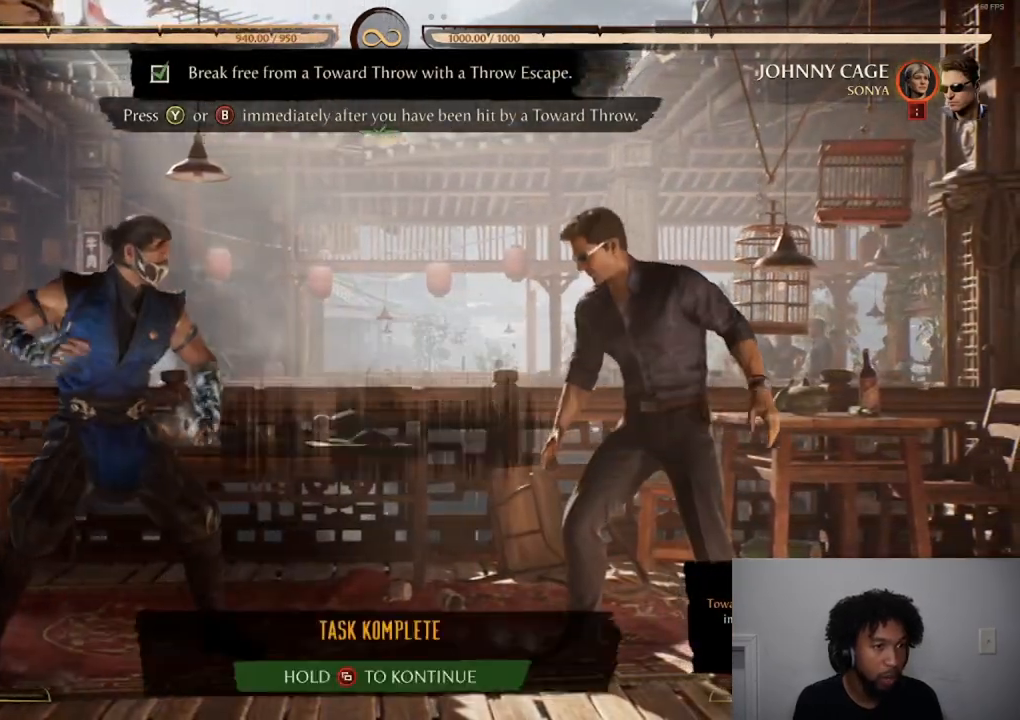
{"buttons": [], "events": []}
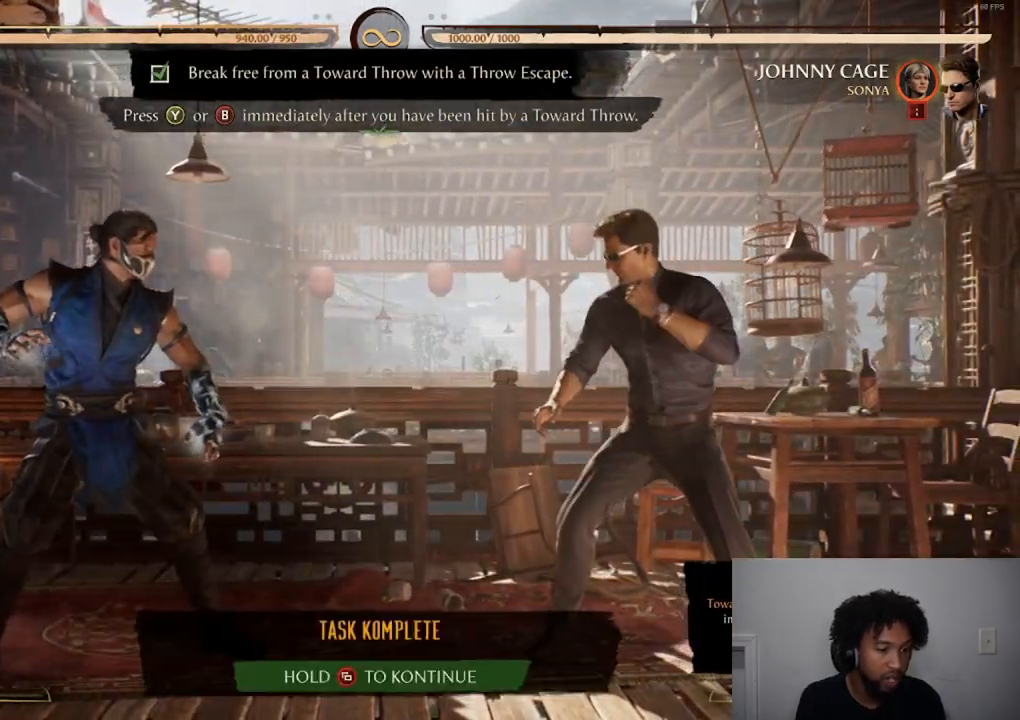
{"buttons": [], "events": []}
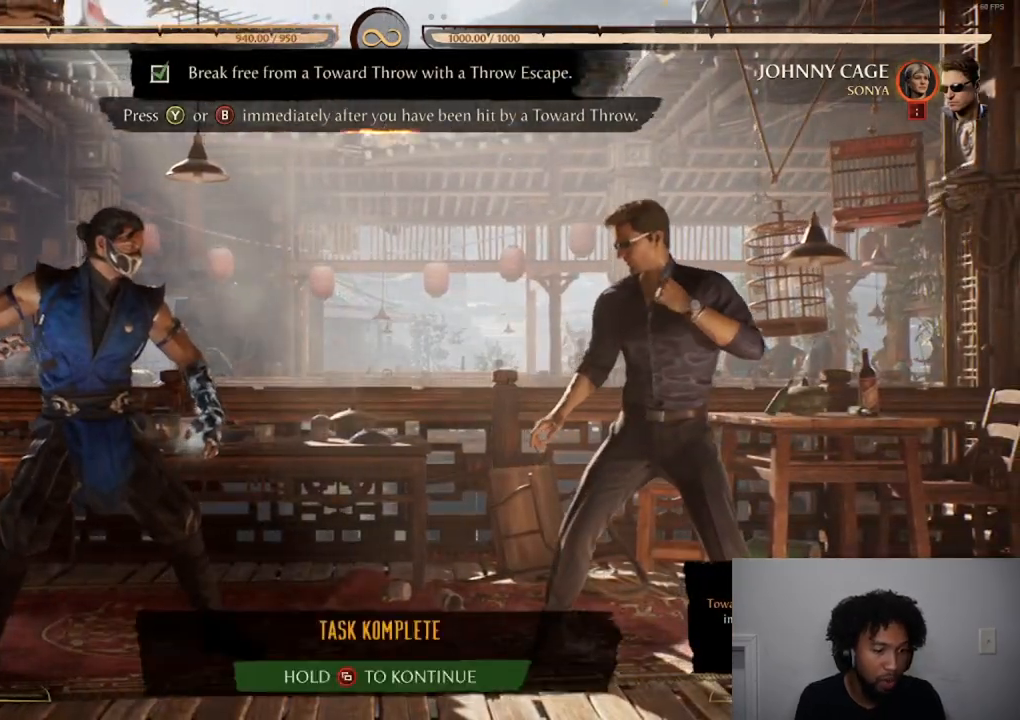
{"buttons": [], "events": []}